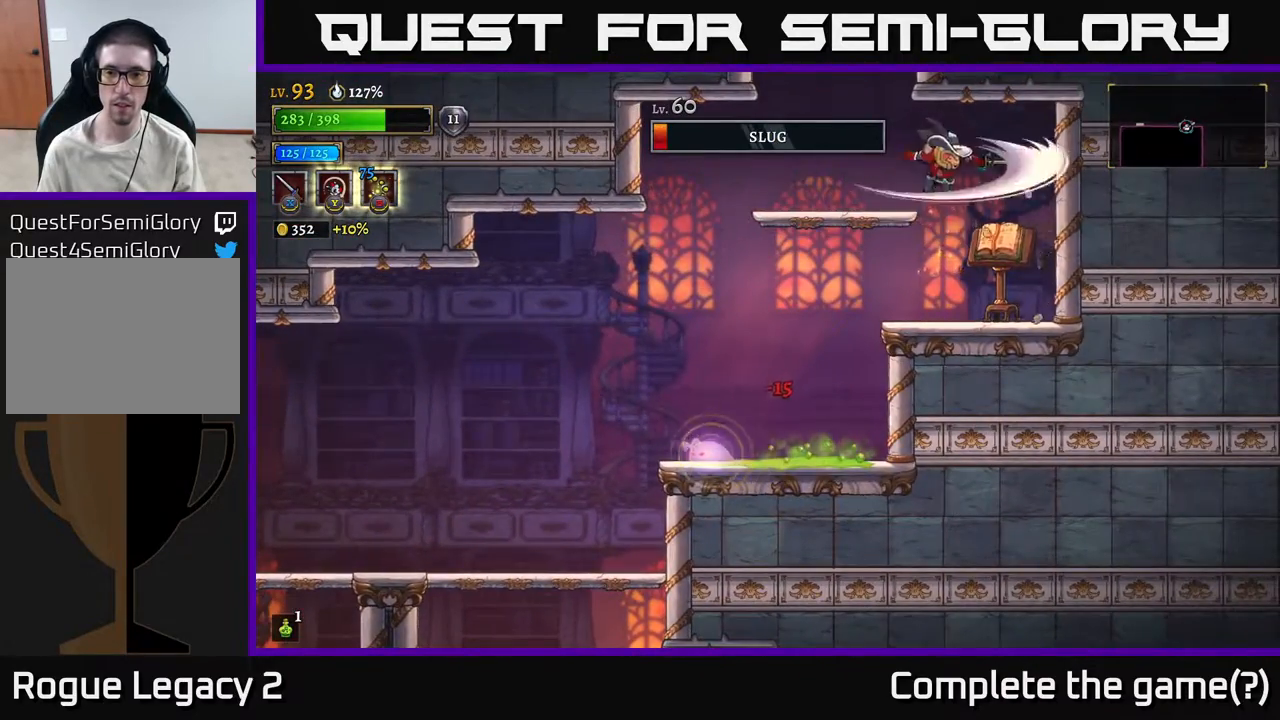
Gameplay with a controller (Xbox layout); each line is a JSON object with the inputs held at the frame after it. "events" lists button and stick changes between this image and that frame as [ms after this image, input, new state], when the widget could be followed in between.
{"buttons": [], "left_stick": "left", "right_stick": "center", "events": [[100, "X", "up"], [367, "left_stick", "left"]]}
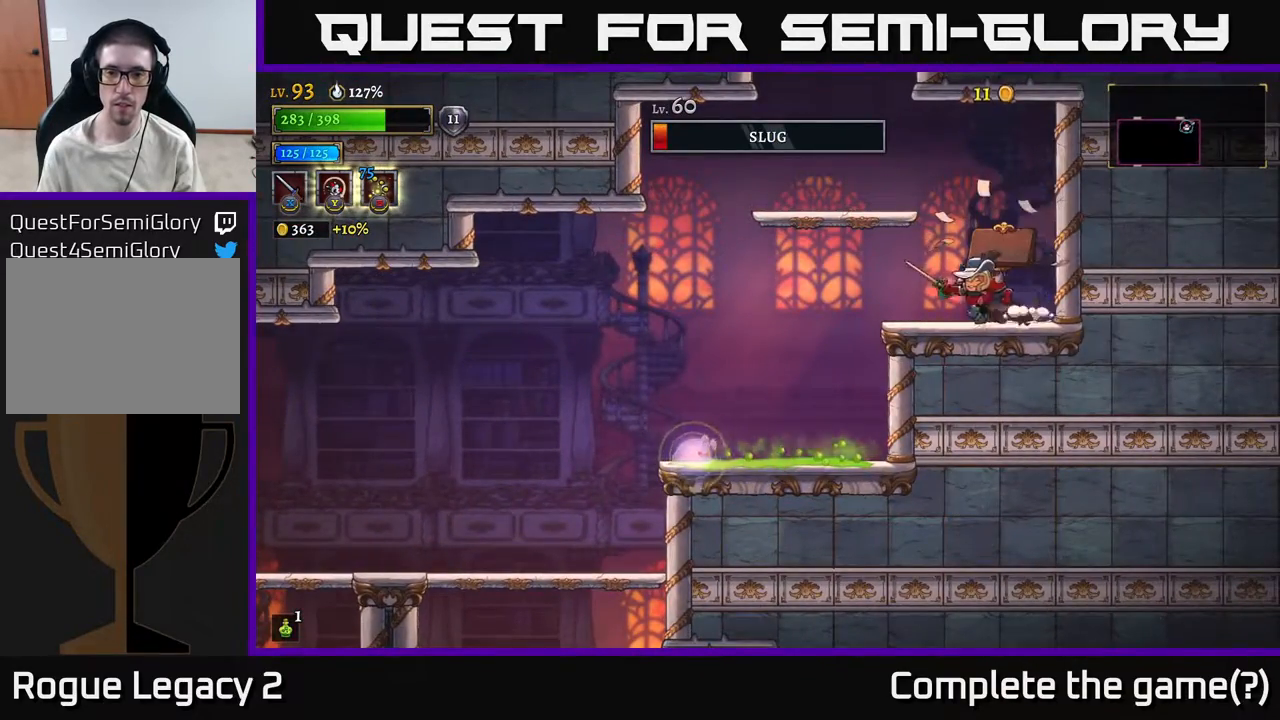
{"buttons": [], "left_stick": "left", "right_stick": "center", "events": []}
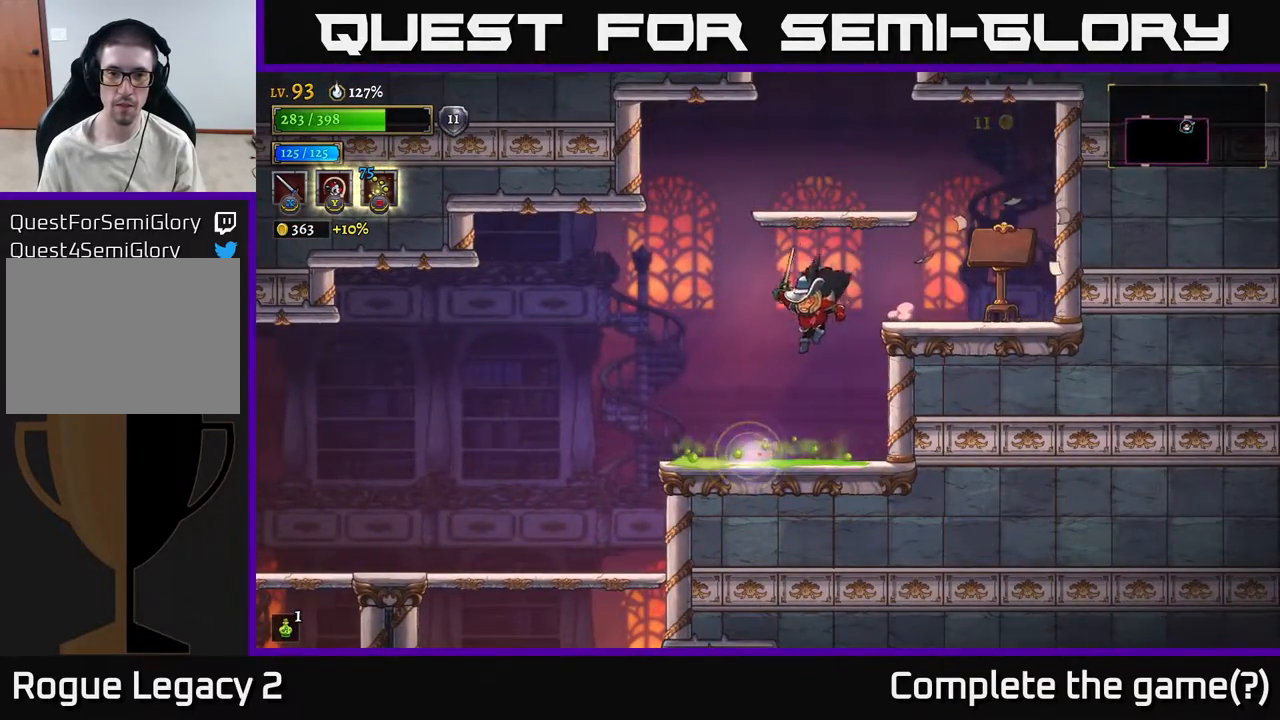
{"buttons": [], "left_stick": "left", "right_stick": "center", "events": [[183, "L1", "down"], [300, "L1", "up"]]}
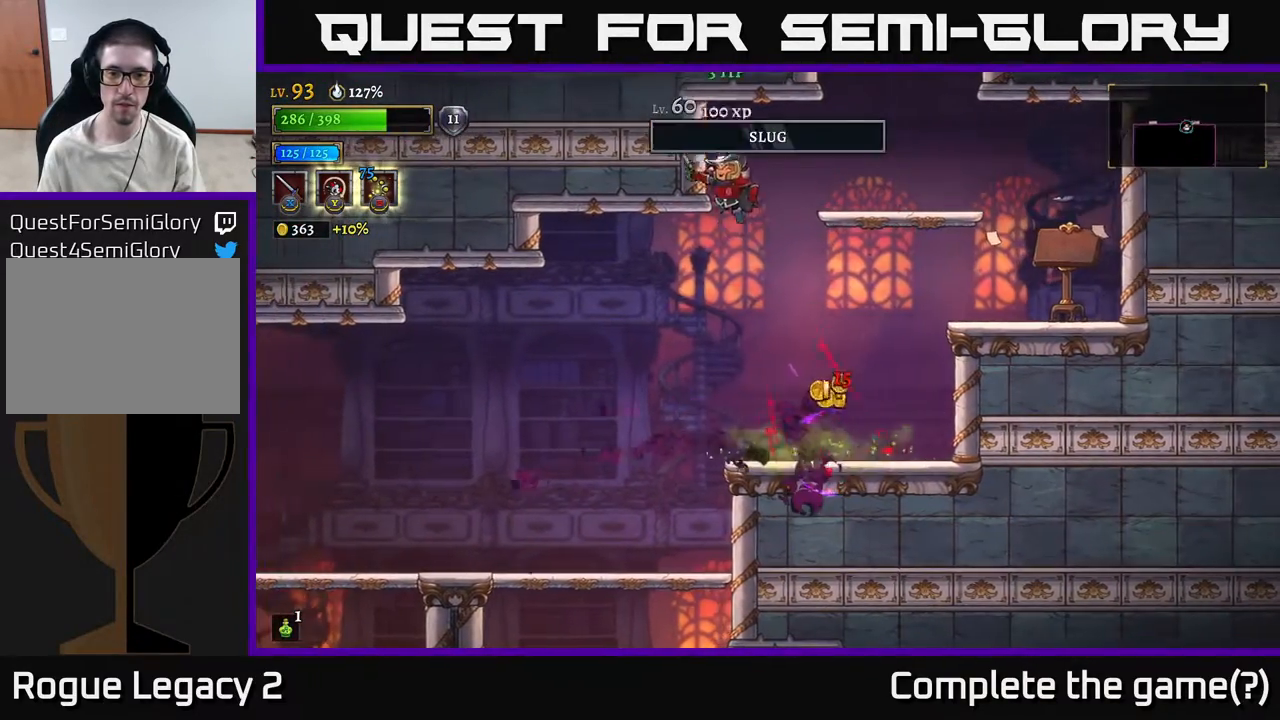
{"buttons": [], "left_stick": "center", "right_stick": "center", "events": [[150, "left_stick", "right"], [317, "left_stick", "center"]]}
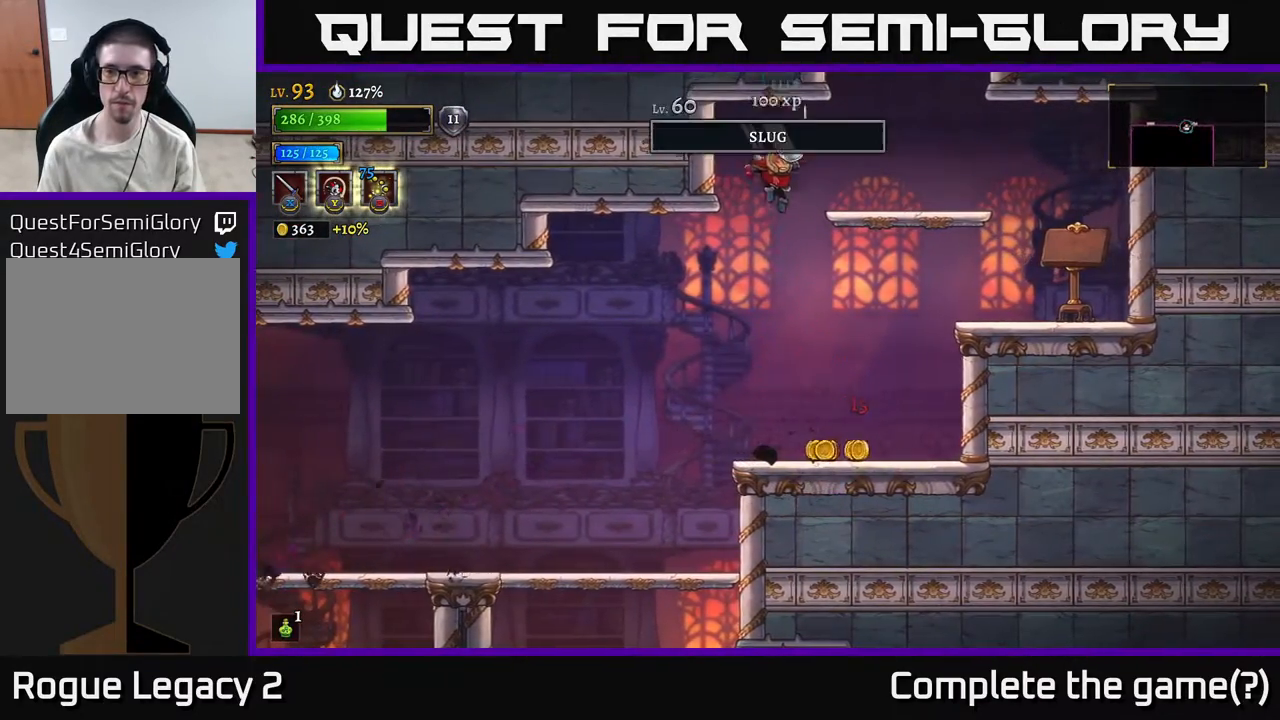
{"buttons": [], "left_stick": "center", "right_stick": "center", "events": [[200, "left_stick", "right"], [400, "left_stick", "center"]]}
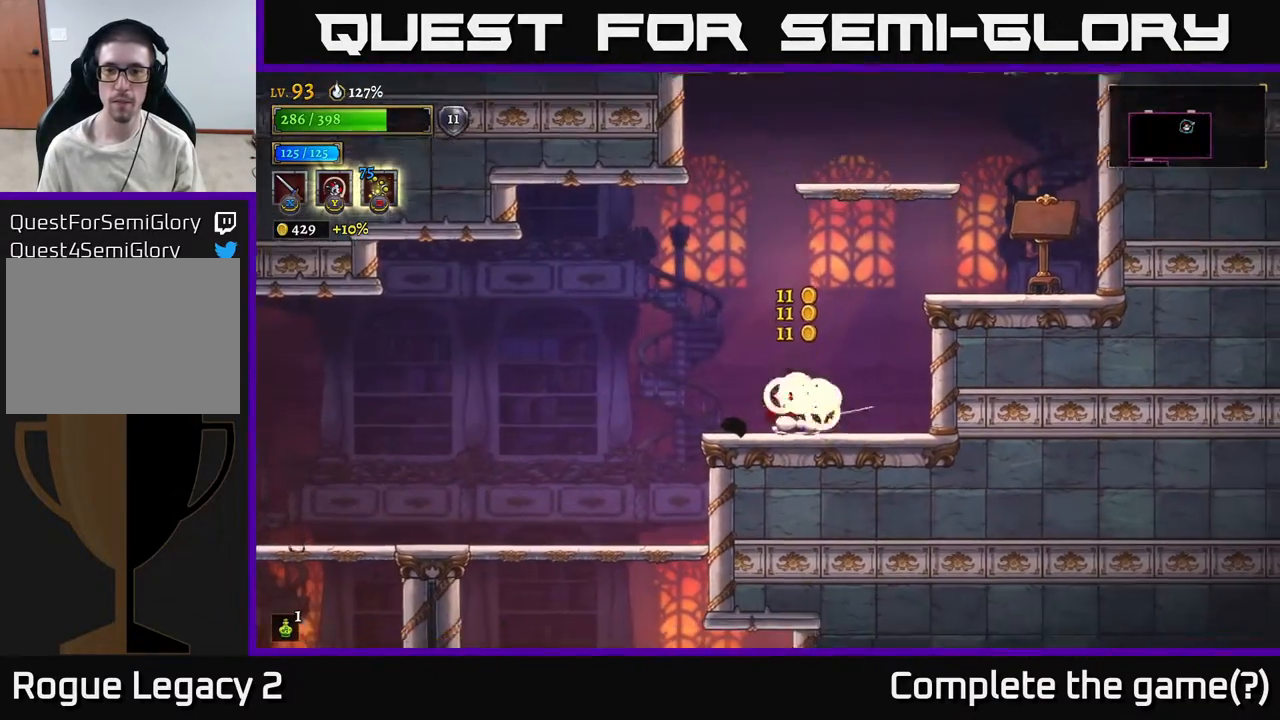
{"buttons": ["A"], "left_stick": "right", "right_stick": "center", "events": [[17, "left_stick", "left"], [117, "A", "down"], [117, "left_stick", "center"], [500, "left_stick", "right"]]}
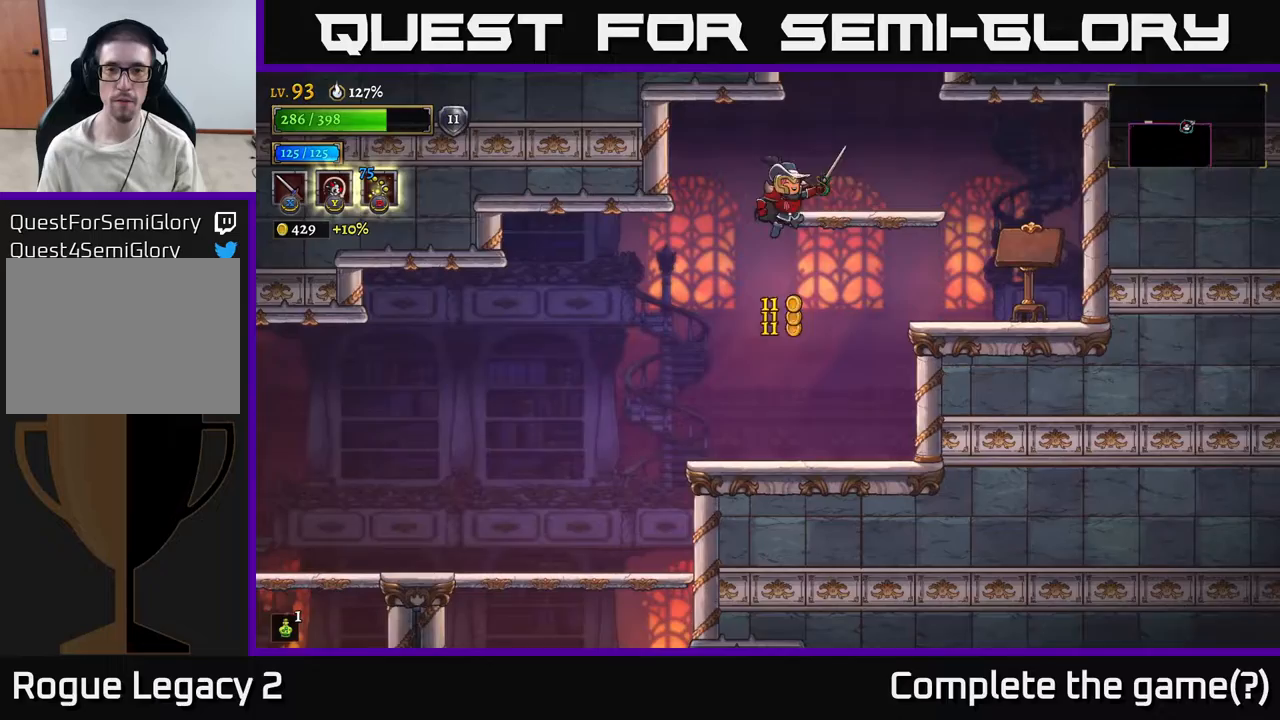
{"buttons": [], "left_stick": "right", "right_stick": "center", "events": [[217, "A", "up"], [267, "left_stick", "center"], [283, "A", "down"], [383, "A", "up"], [500, "left_stick", "right"]]}
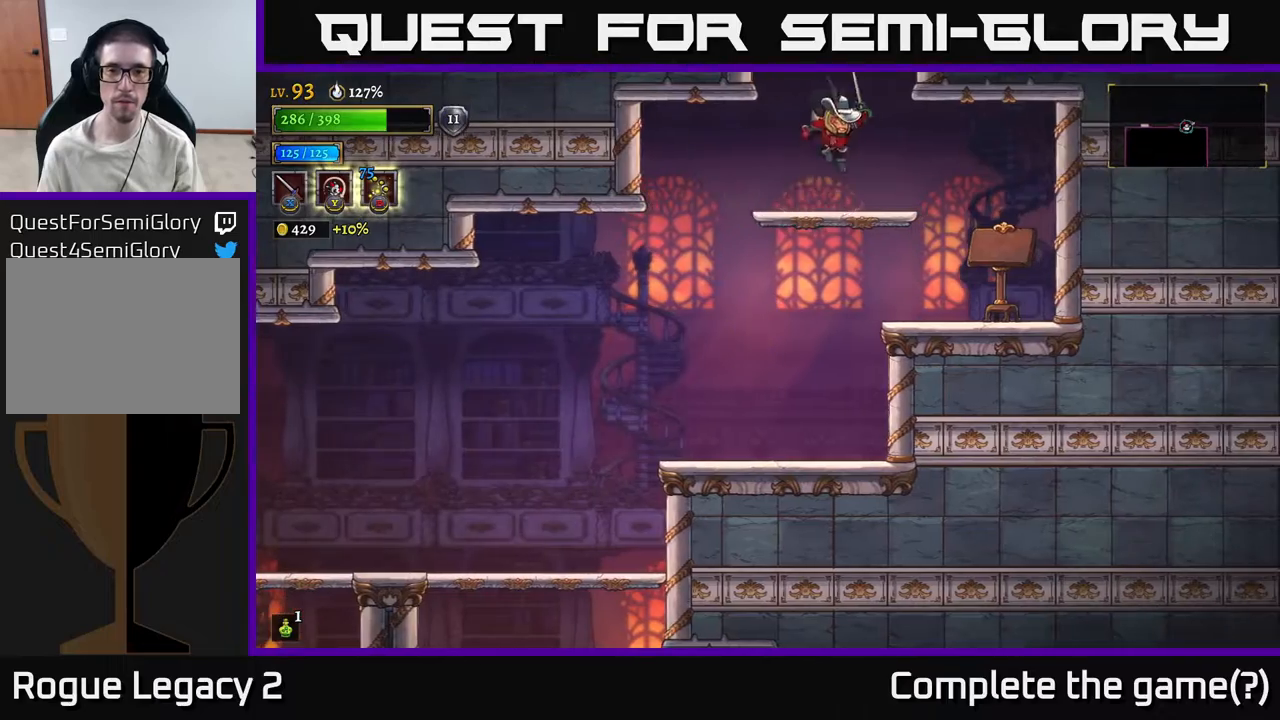
{"buttons": ["A"], "left_stick": "center", "right_stick": "center", "events": [[167, "left_stick", "left"], [283, "A", "down"], [283, "left_stick", "center"]]}
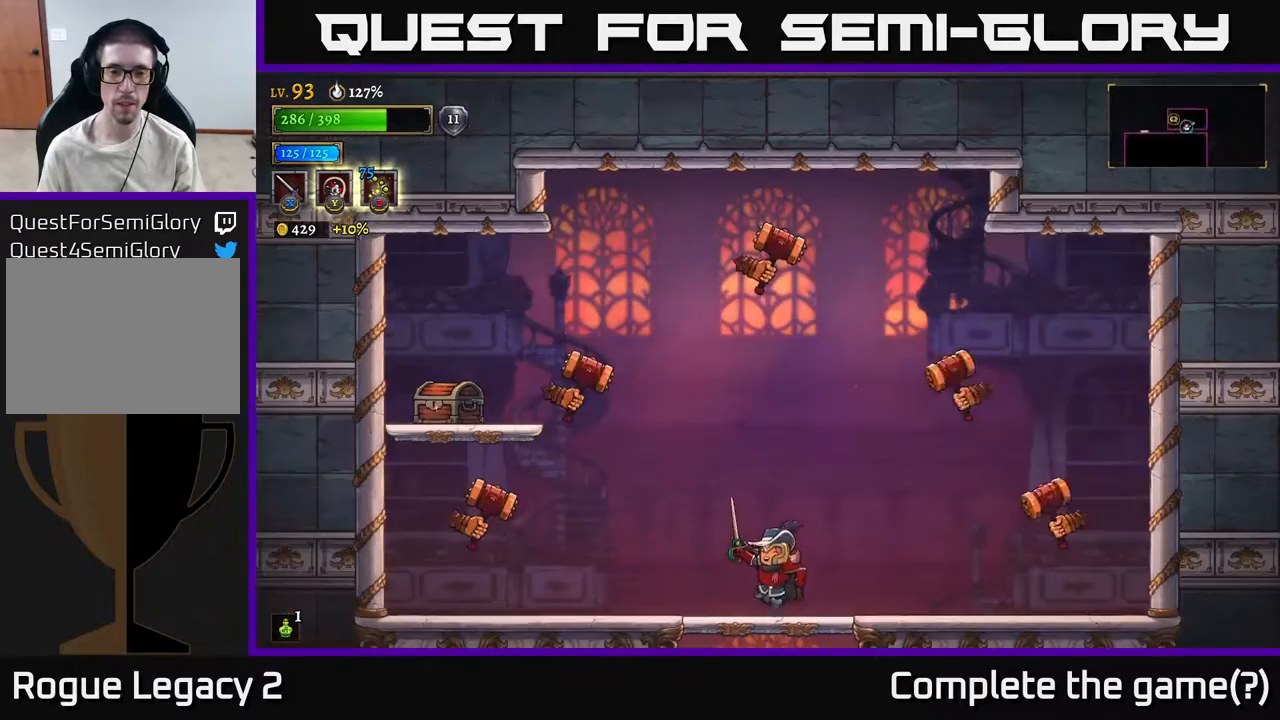
{"buttons": [], "left_stick": "left", "right_stick": "center", "events": [[183, "A", "up"], [400, "left_stick", "left"]]}
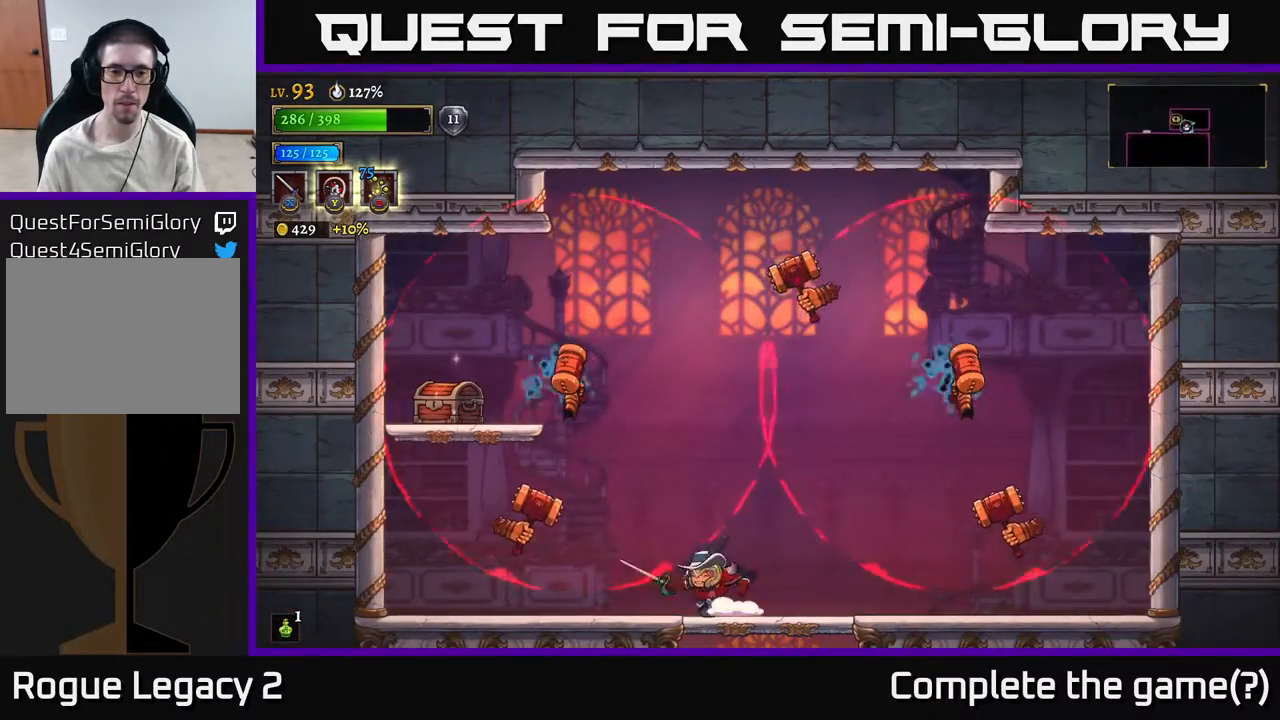
{"buttons": [], "left_stick": "center", "right_stick": "center", "events": [[83, "A", "down"], [100, "X", "down"], [183, "X", "up"], [200, "A", "up"], [217, "left_stick", "right"], [483, "left_stick", "center"]]}
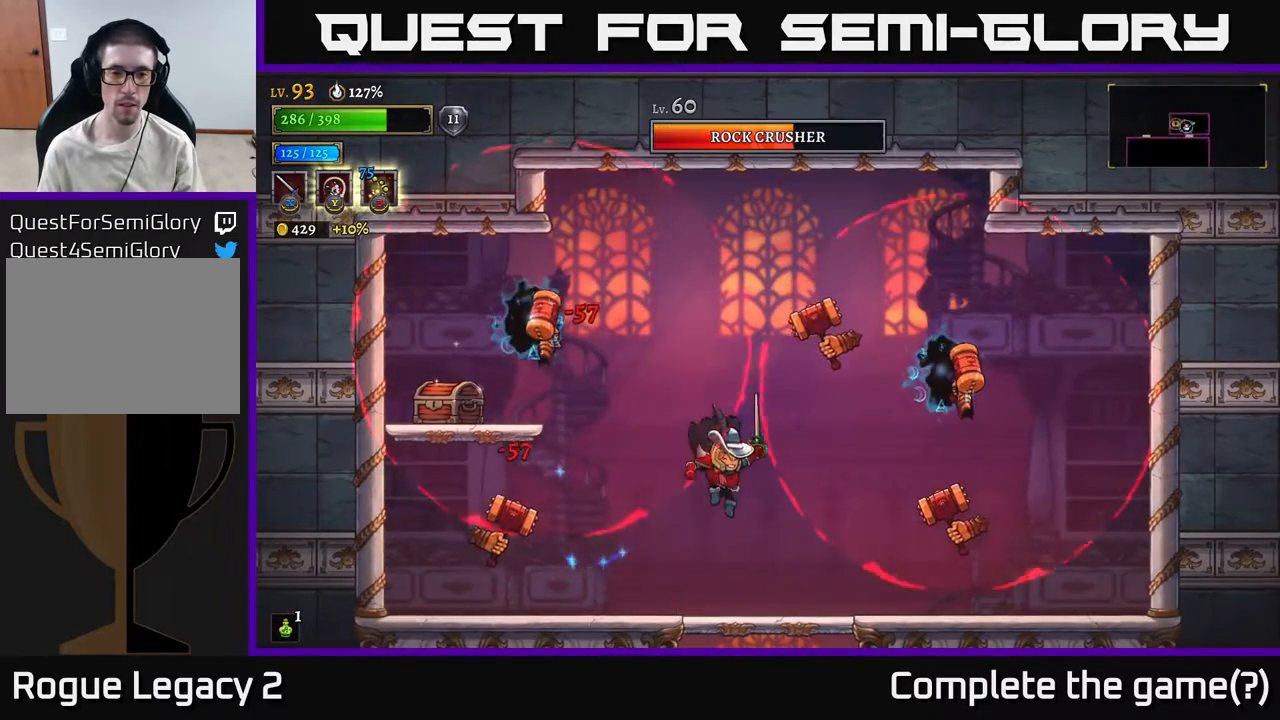
{"buttons": [], "left_stick": "center", "right_stick": "center", "events": [[67, "left_stick", "left"], [383, "left_stick", "center"]]}
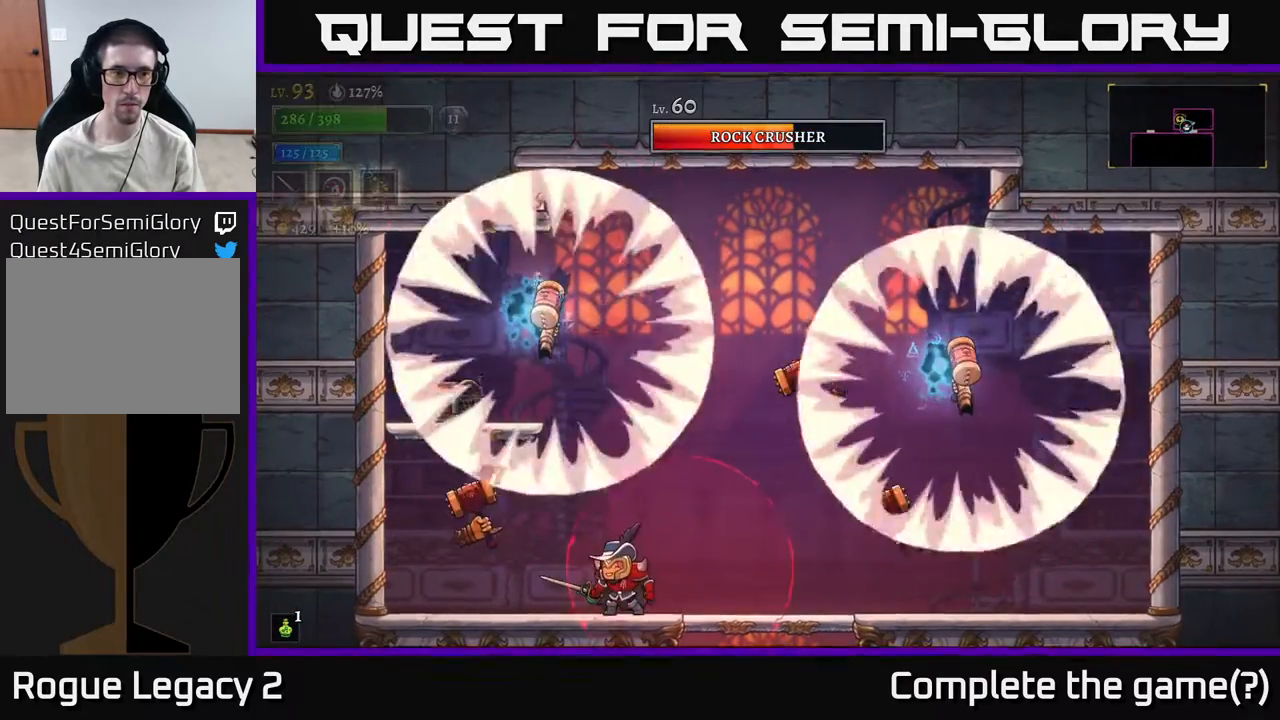
{"buttons": ["B"], "left_stick": "up-right", "right_stick": "center", "events": [[367, "left_stick", "right"], [450, "B", "down"], [450, "left_stick", "up-right"]]}
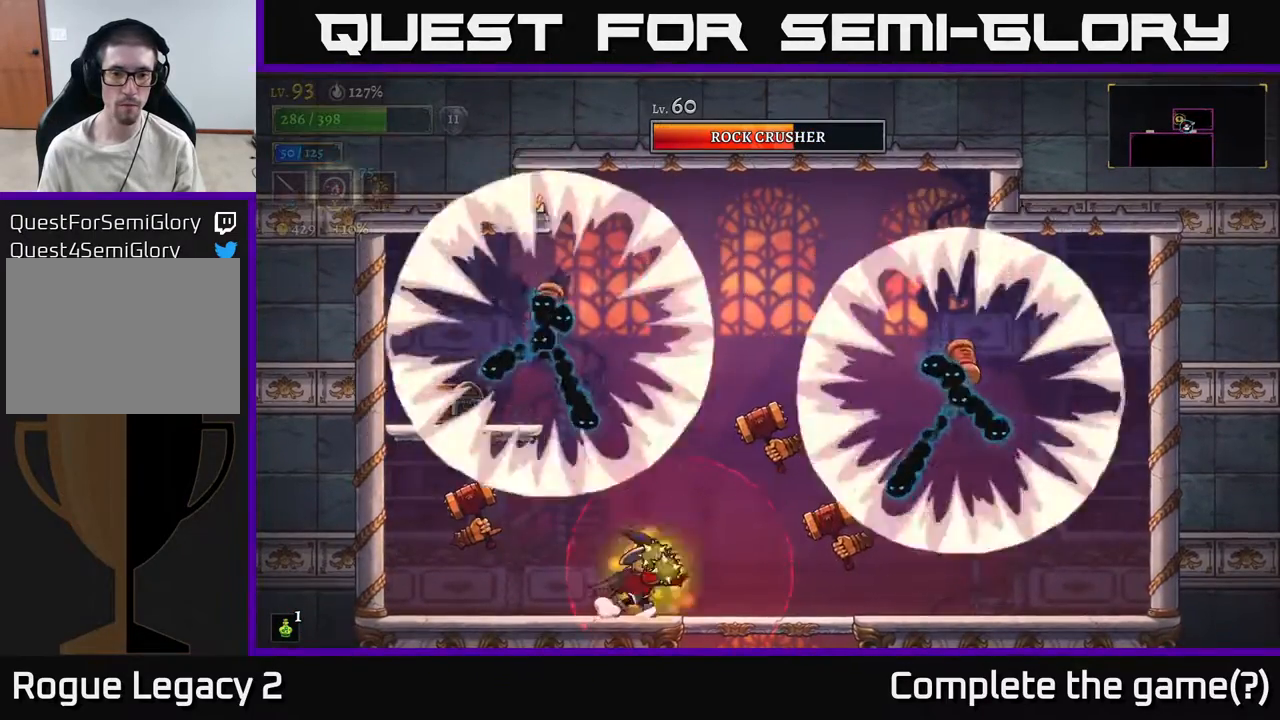
{"buttons": ["L2"], "left_stick": "left", "right_stick": "center", "events": [[33, "B", "up"], [117, "left_stick", "down-left"], [217, "left_stick", "left"], [350, "L2", "down"]]}
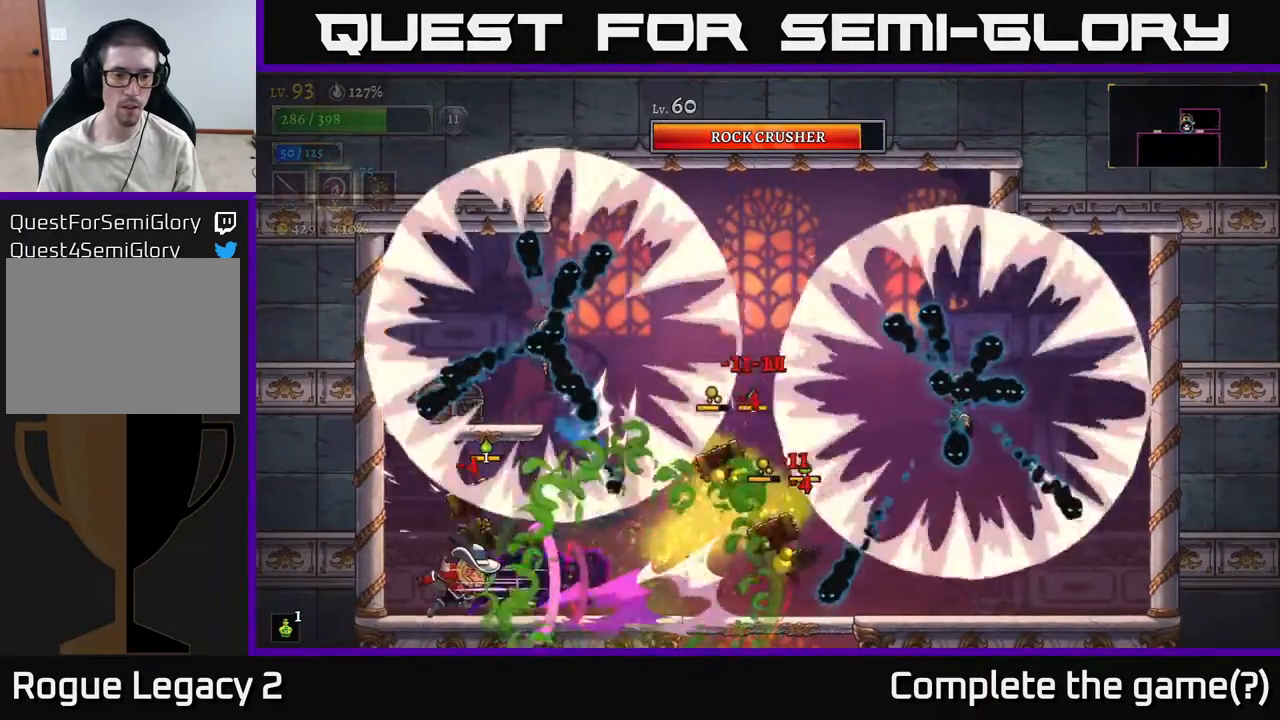
{"buttons": [], "left_stick": "center", "right_stick": "center", "events": [[33, "L2", "up"], [283, "left_stick", "right"], [317, "X", "down"], [383, "left_stick", "center"], [433, "X", "up"]]}
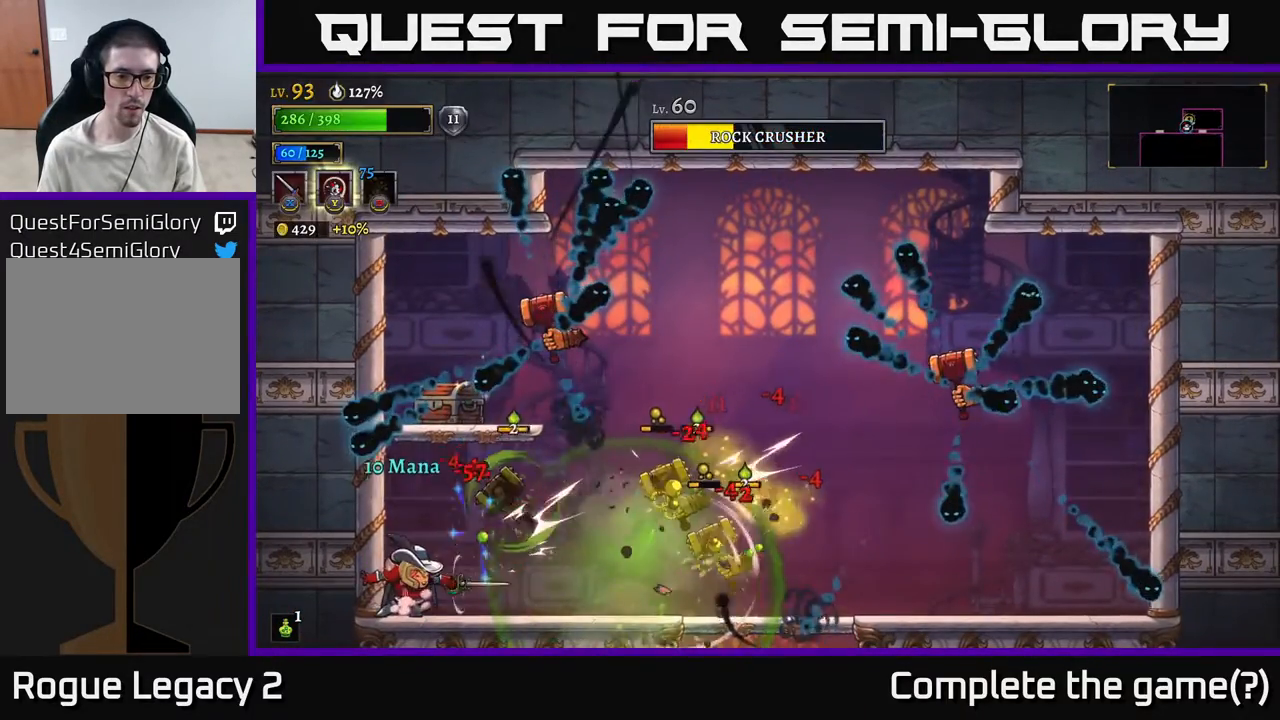
{"buttons": [], "left_stick": "center", "right_stick": "center", "events": []}
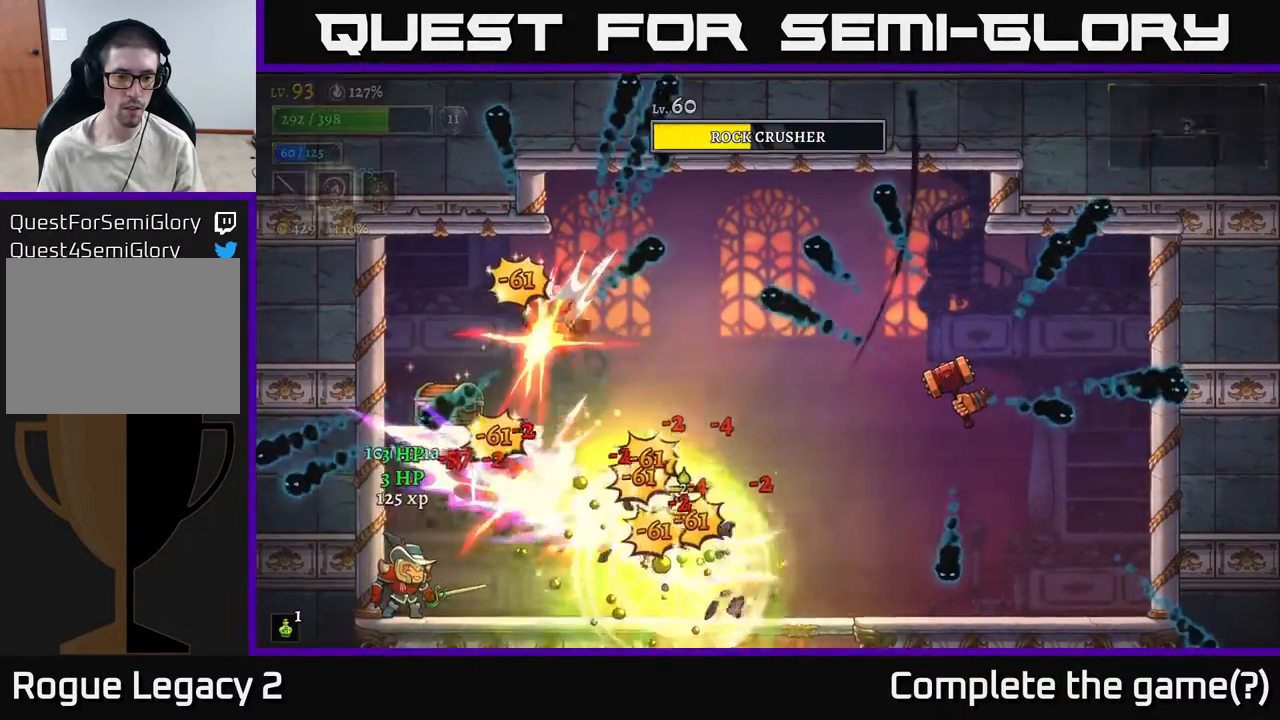
{"buttons": [], "left_stick": "center", "right_stick": "center", "events": [[83, "A", "down"], [83, "X", "down"], [83, "left_stick", "right"], [183, "A", "up"], [183, "X", "up"], [217, "left_stick", "left"], [317, "left_stick", "center"]]}
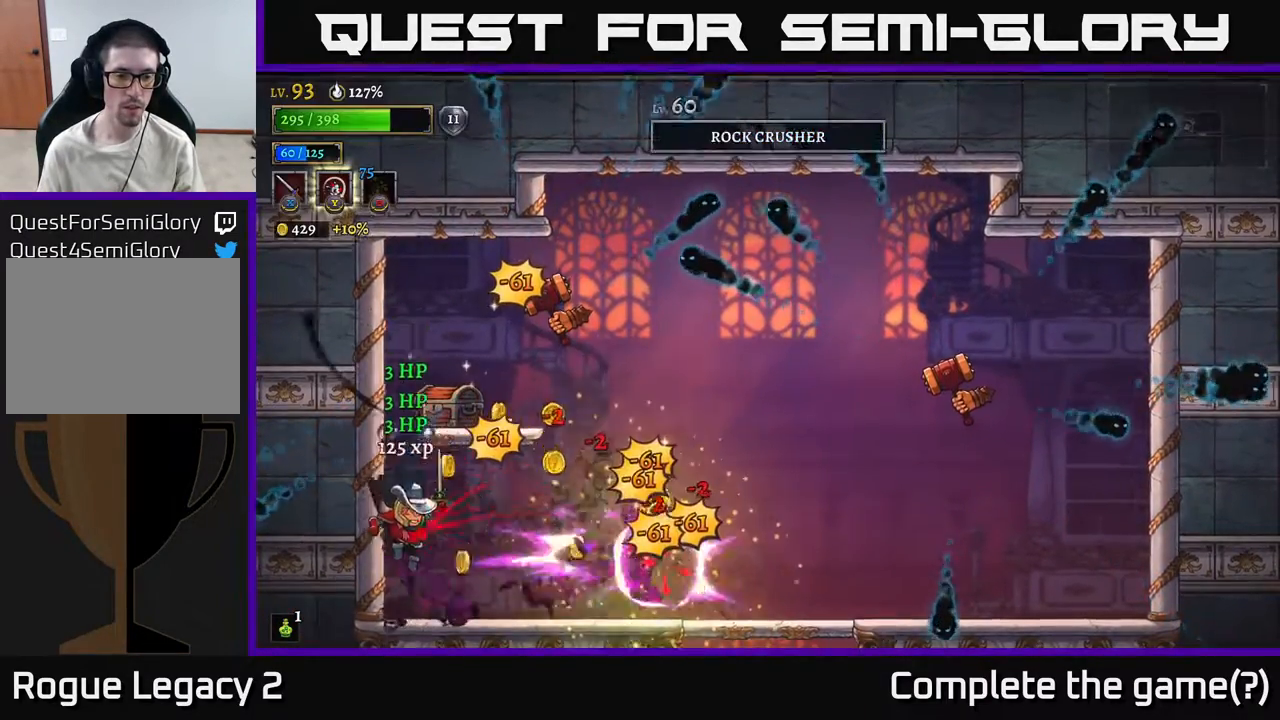
{"buttons": ["A", "X"], "left_stick": "center", "right_stick": "center", "events": [[217, "left_stick", "right"], [383, "A", "down"], [400, "left_stick", "center"], [483, "X", "down"]]}
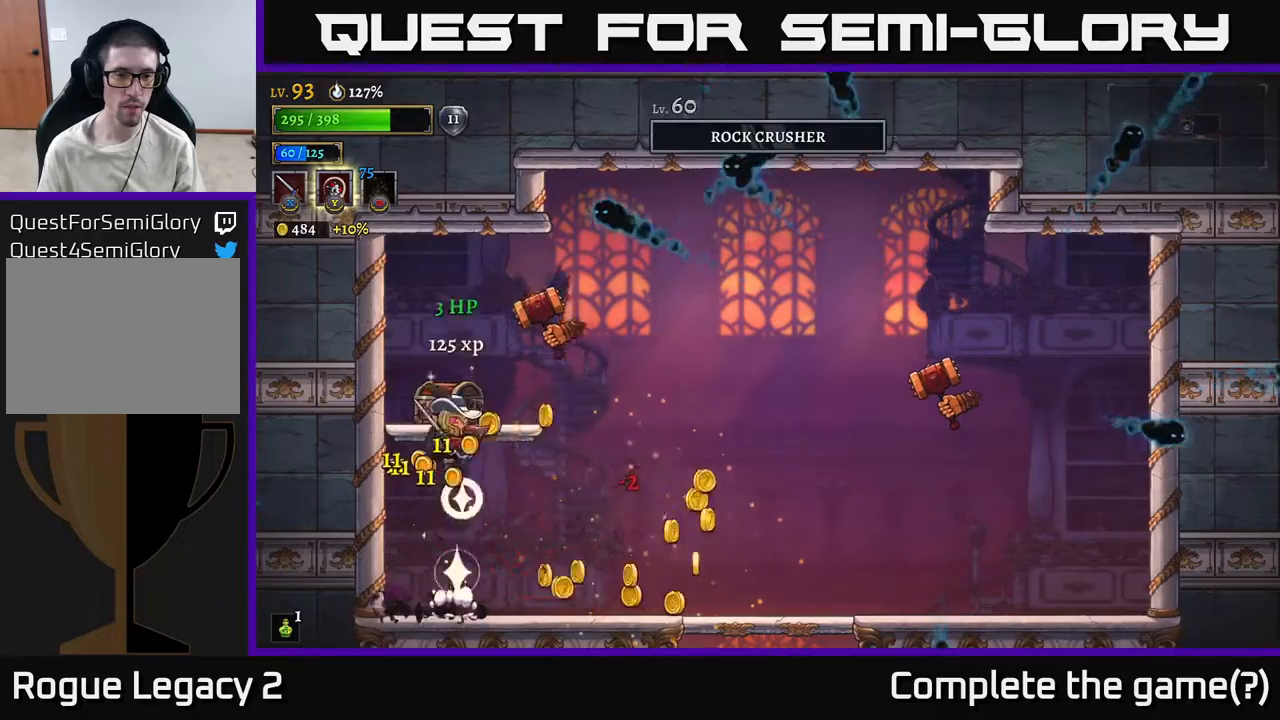
{"buttons": ["A"], "left_stick": "right", "right_stick": "center", "events": [[200, "X", "up"], [333, "X", "down"], [350, "left_stick", "right"], [500, "X", "up"]]}
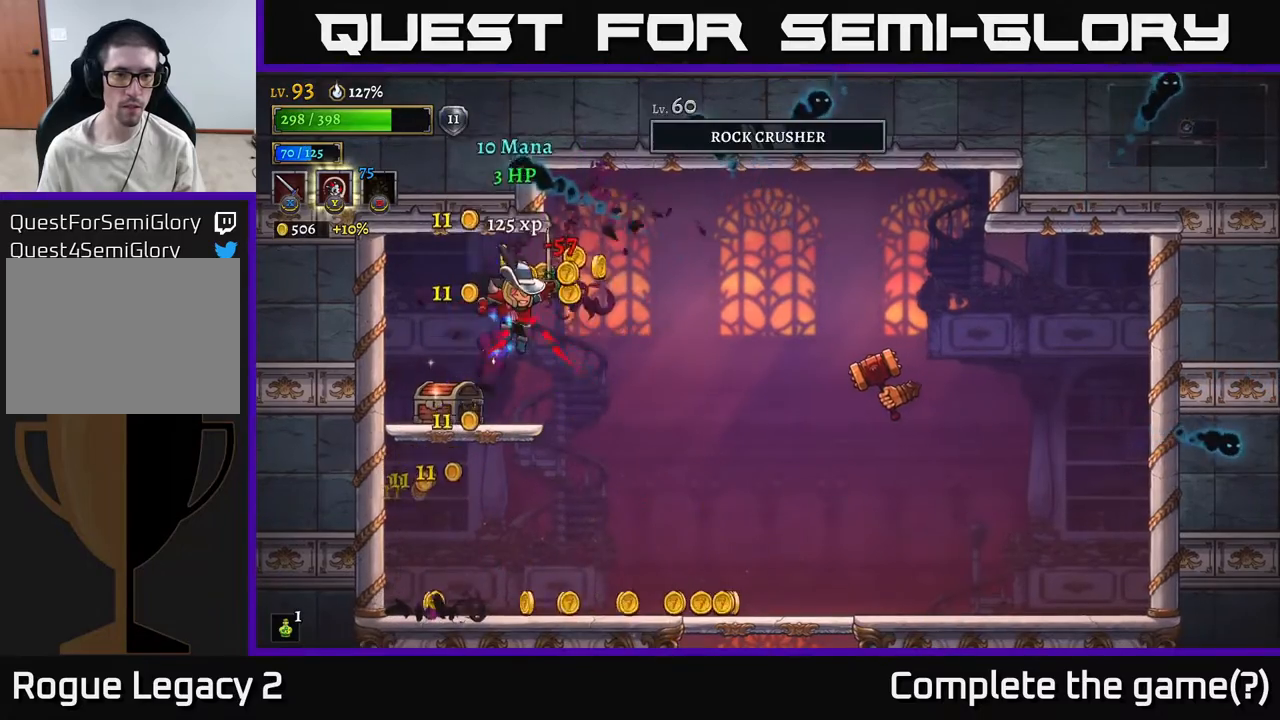
{"buttons": [], "left_stick": "right", "right_stick": "center", "events": [[17, "left_stick", "center"], [150, "left_stick", "left"], [183, "A", "up"], [317, "left_stick", "right"], [367, "A", "down"], [450, "A", "up"]]}
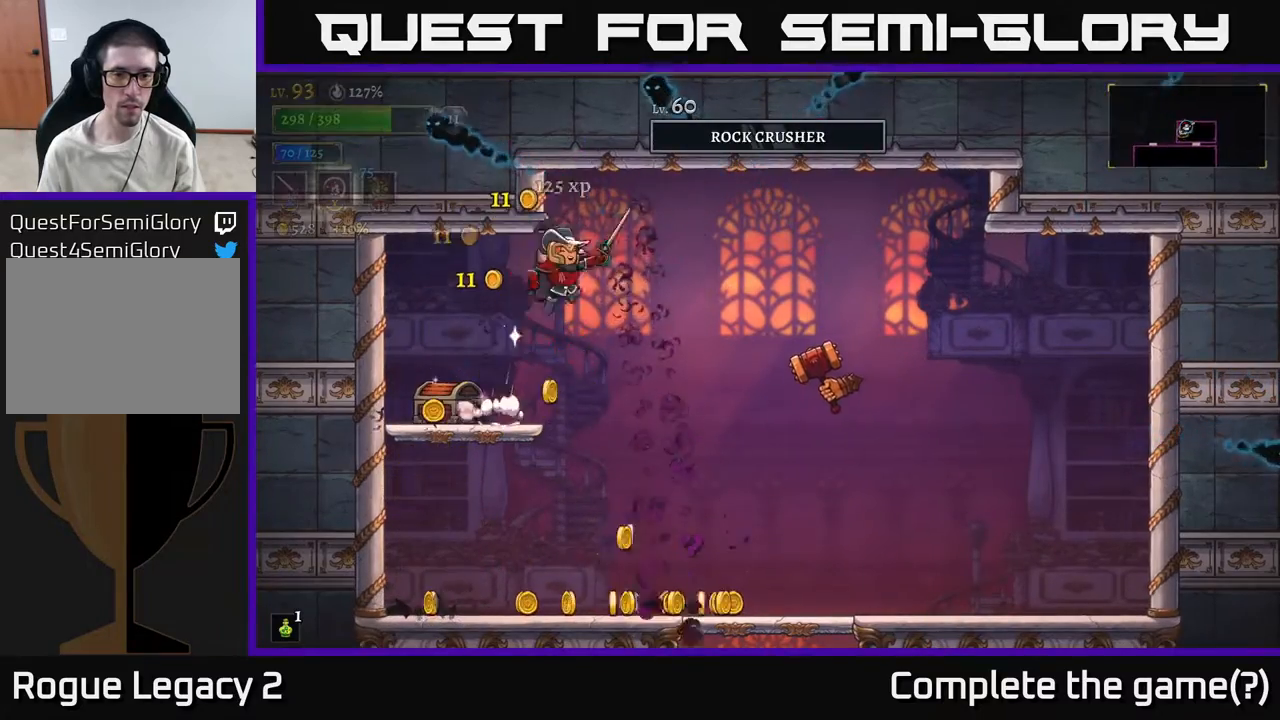
{"buttons": [], "left_stick": "center", "right_stick": "center", "events": [[233, "X", "down"], [467, "X", "up"], [483, "left_stick", "center"]]}
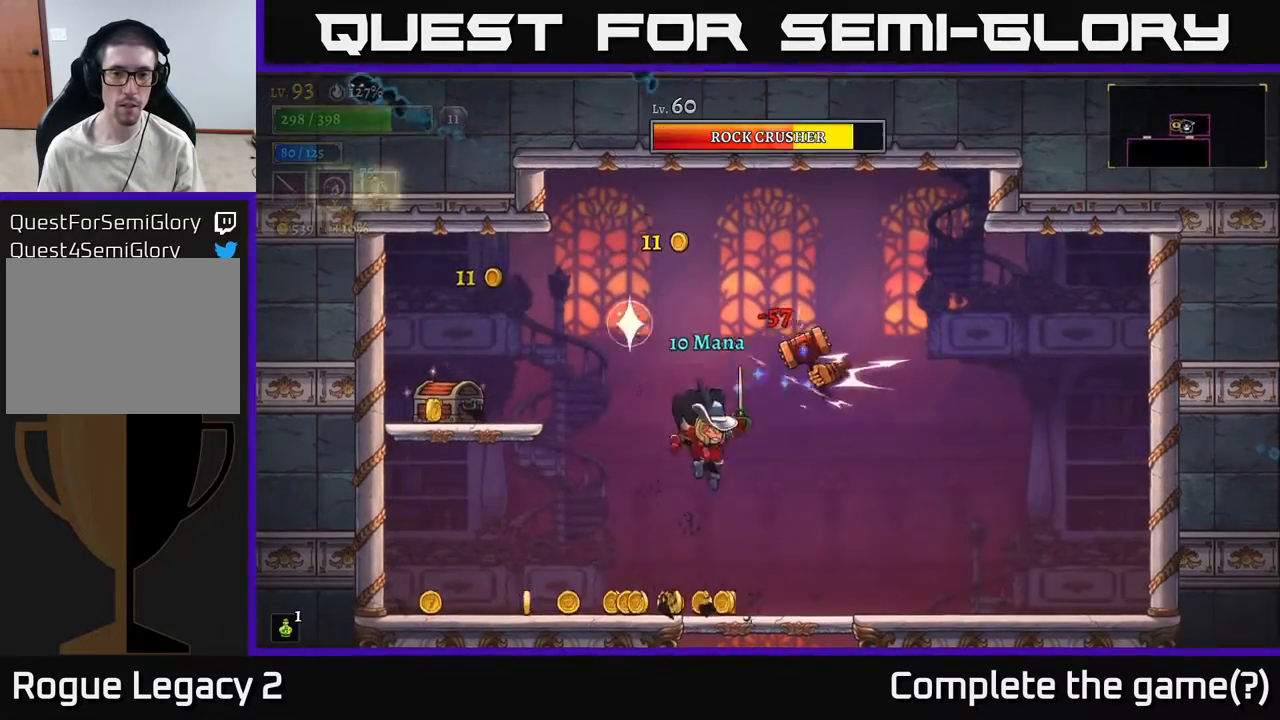
{"buttons": ["A", "X"], "left_stick": "right", "right_stick": "center", "events": [[233, "A", "down"], [367, "X", "down"], [467, "left_stick", "right"]]}
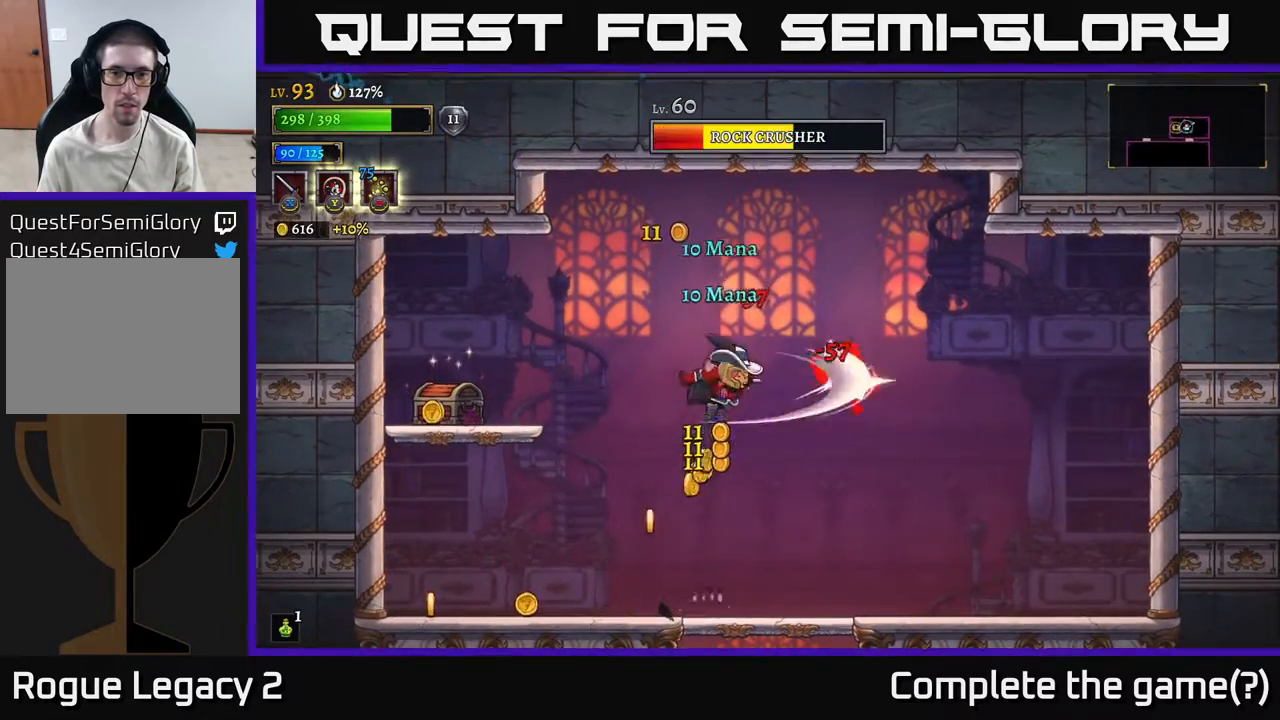
{"buttons": [], "left_stick": "left", "right_stick": "center", "events": [[33, "X", "up"], [117, "left_stick", "center"], [167, "X", "down"], [200, "left_stick", "right"], [350, "X", "up"], [433, "left_stick", "left"], [483, "A", "up"]]}
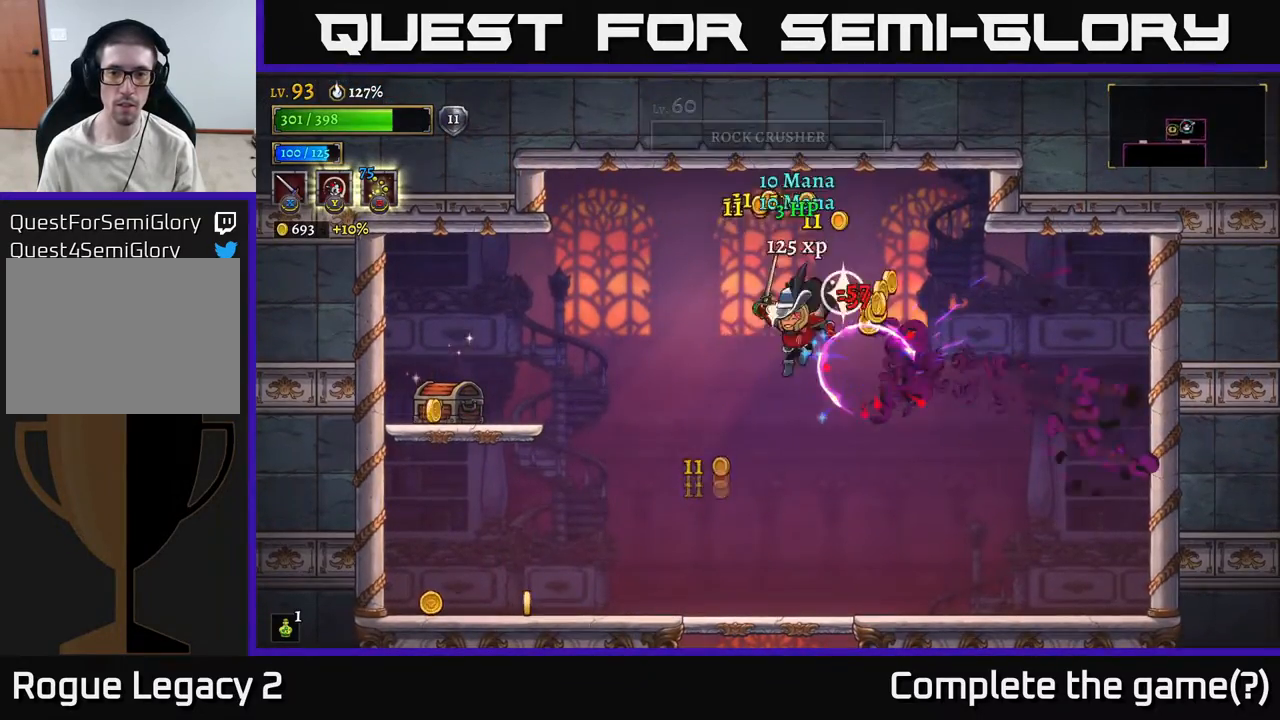
{"buttons": ["L2"], "left_stick": "left", "right_stick": "center", "events": [[467, "L2", "down"]]}
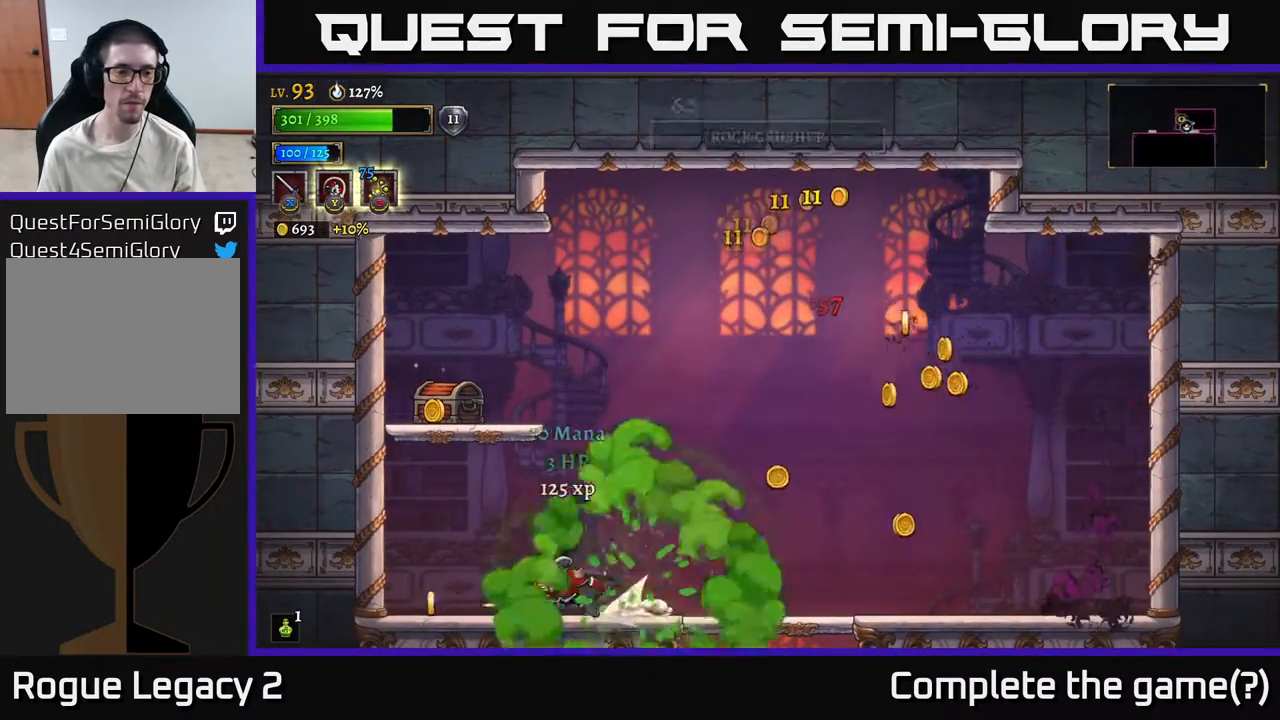
{"buttons": ["A"], "left_stick": "right", "right_stick": "center", "events": [[167, "L2", "up"], [283, "A", "down"], [300, "left_stick", "center"], [417, "left_stick", "right"]]}
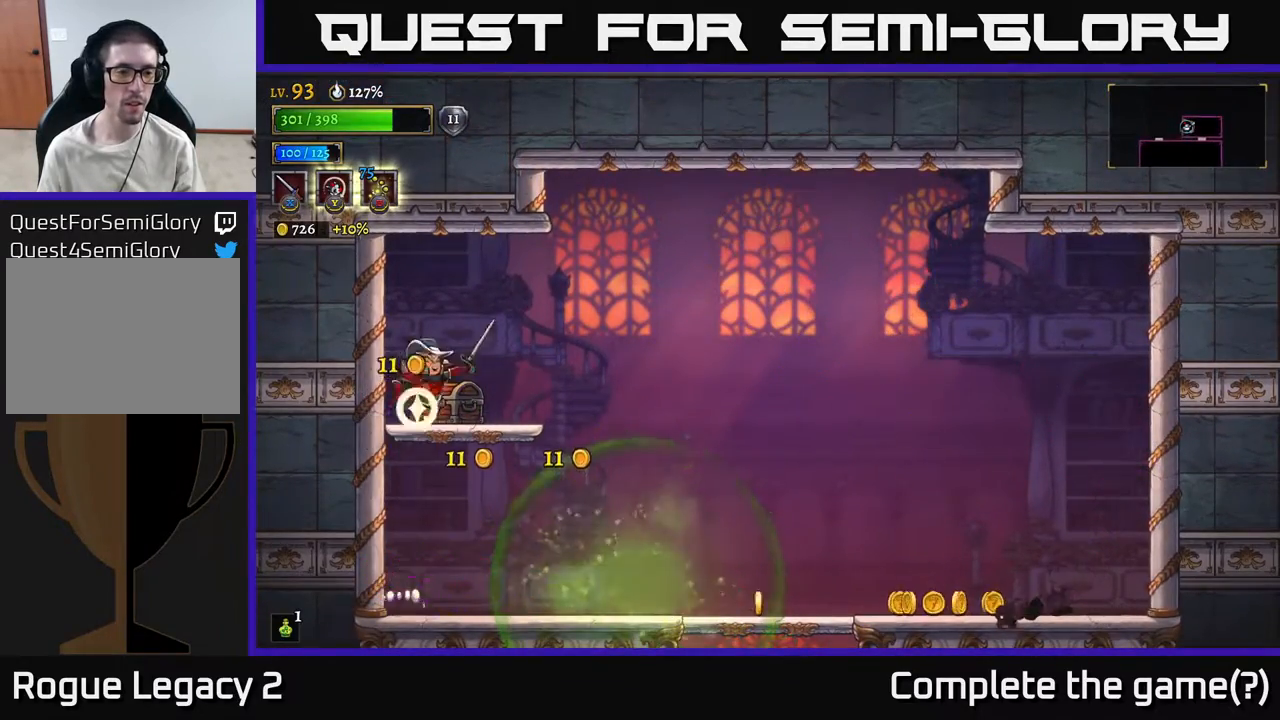
{"buttons": [], "left_stick": "center", "right_stick": "center", "events": [[50, "A", "up"], [50, "R1", "down"], [117, "R1", "up"], [117, "left_stick", "left"], [200, "left_stick", "center"], [267, "R1", "down"], [283, "left_stick", "right"], [367, "R1", "up"], [417, "left_stick", "center"]]}
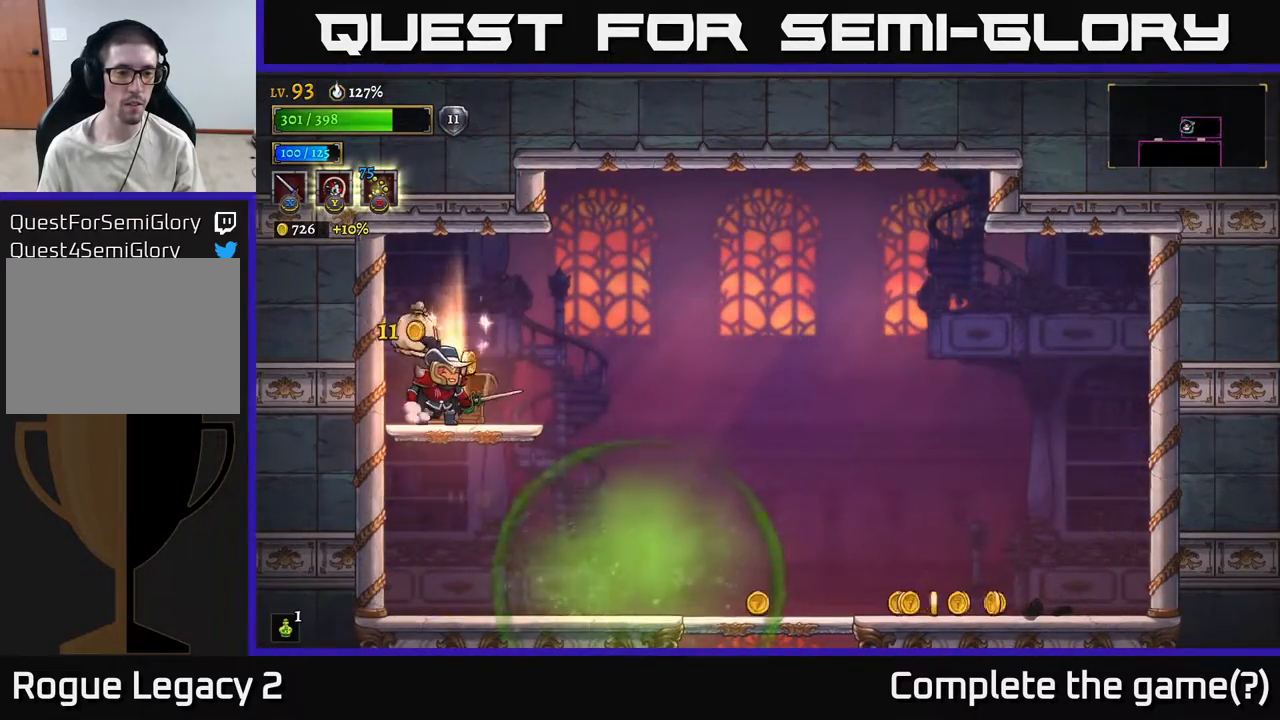
{"buttons": [], "left_stick": "right", "right_stick": "center", "events": [[217, "left_stick", "left"], [383, "left_stick", "right"]]}
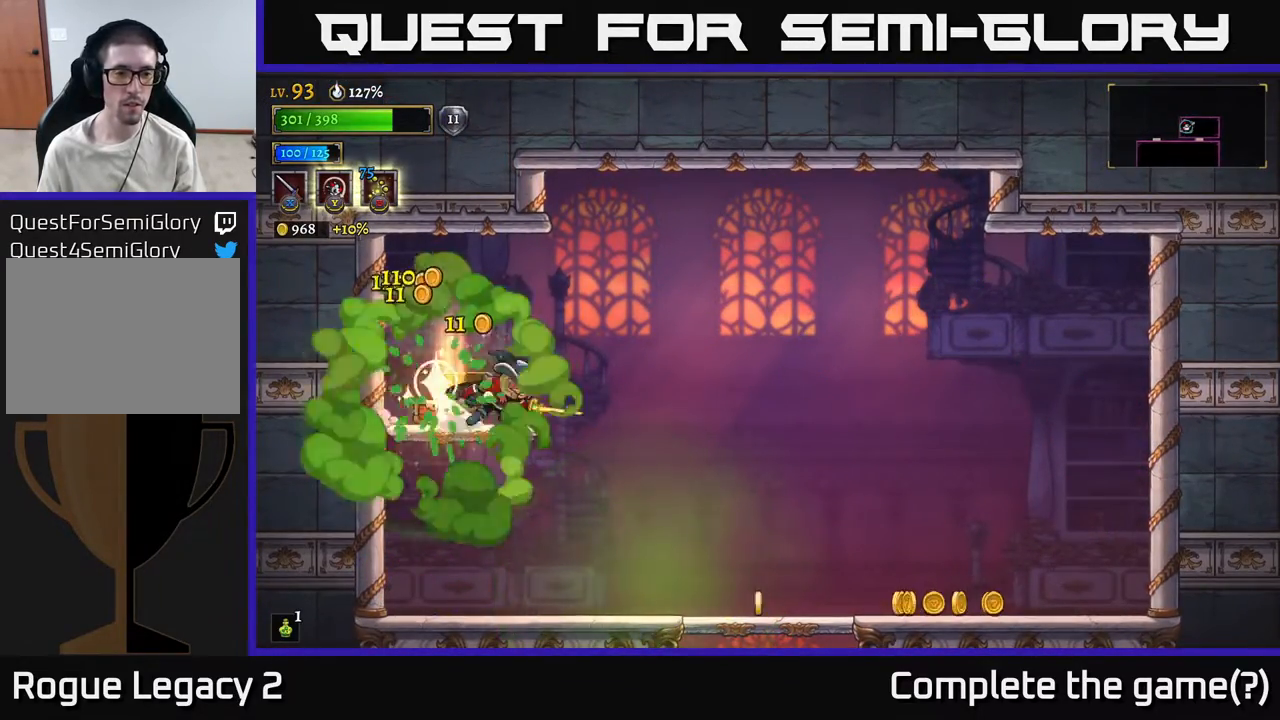
{"buttons": [], "left_stick": "left", "right_stick": "center", "events": [[17, "R2", "down"], [300, "R2", "up"], [433, "left_stick", "left"]]}
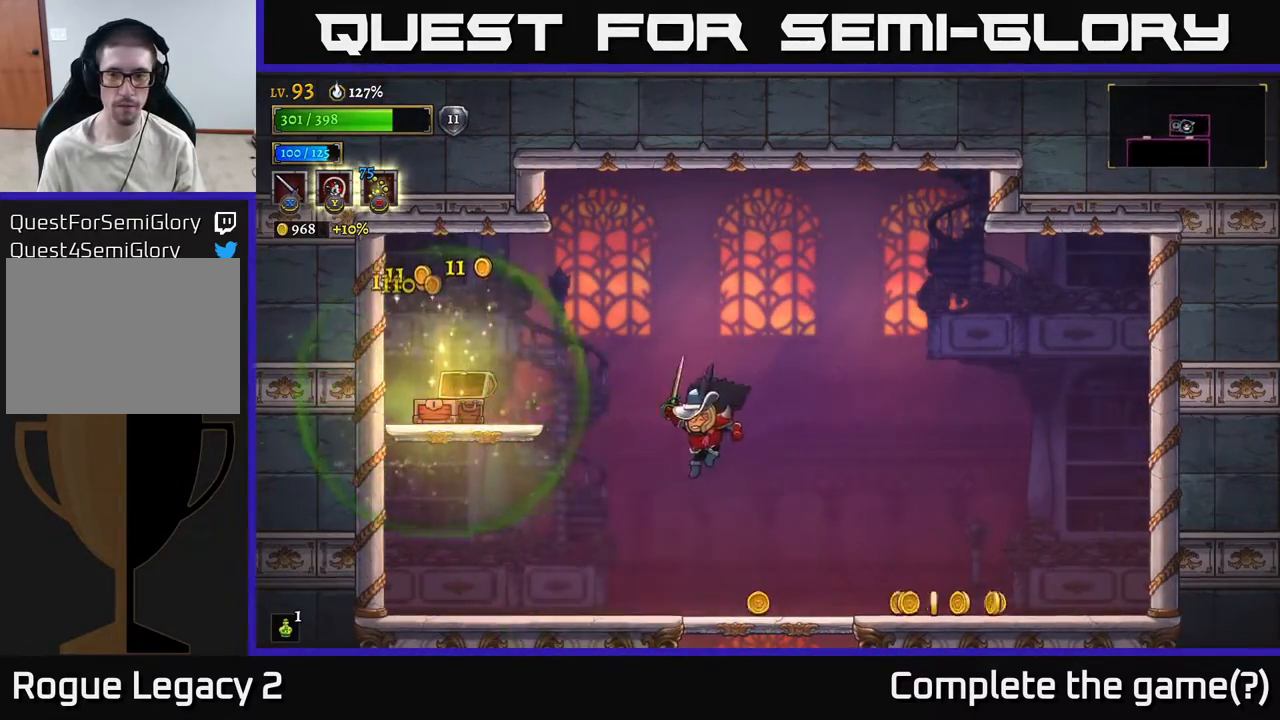
{"buttons": [], "left_stick": "right", "right_stick": "center", "events": [[133, "left_stick", "right"]]}
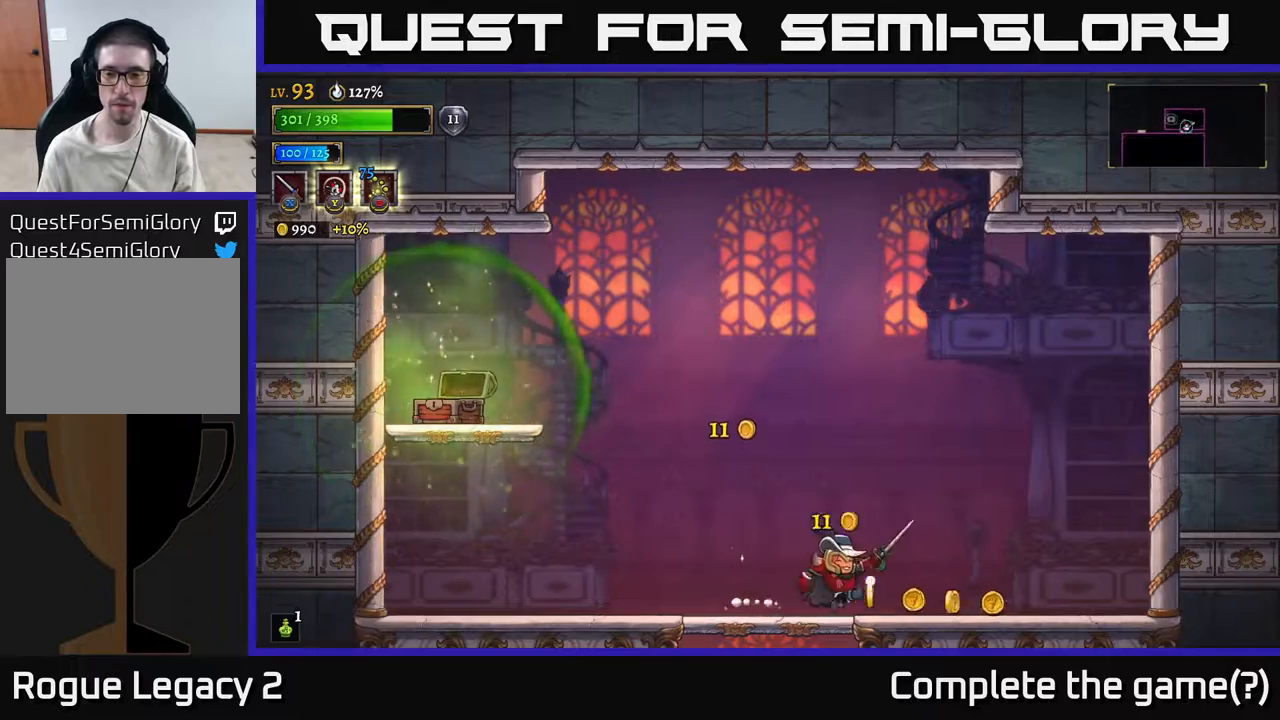
{"buttons": [], "left_stick": "left", "right_stick": "center", "events": [[183, "left_stick", "up"], [267, "left_stick", "left"]]}